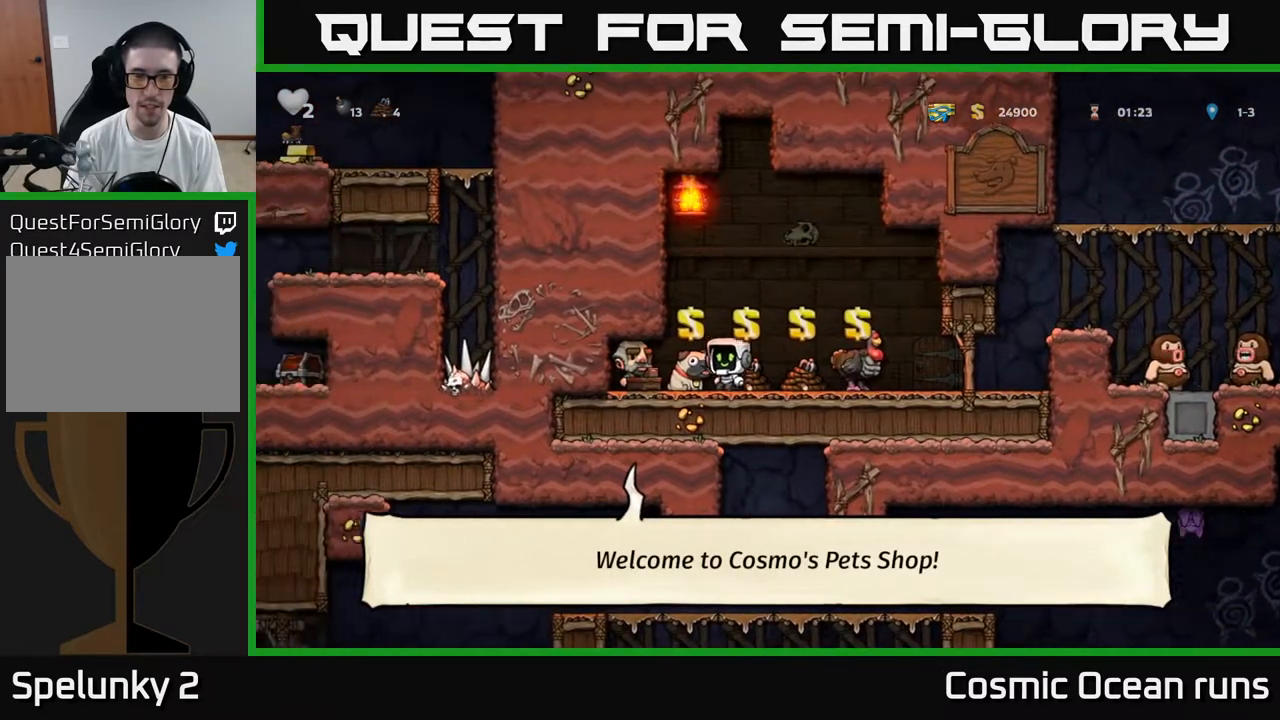
Gameplay with a controller (Xbox layout); each line is a JSON object with the inputs held at the frame after it. "events" lists button and stick changes between this image and that frame as [ms after this image, input, new state], when the widget could be followed in between.
{"buttons": [], "left_stick": "center", "right_stick": "center", "events": []}
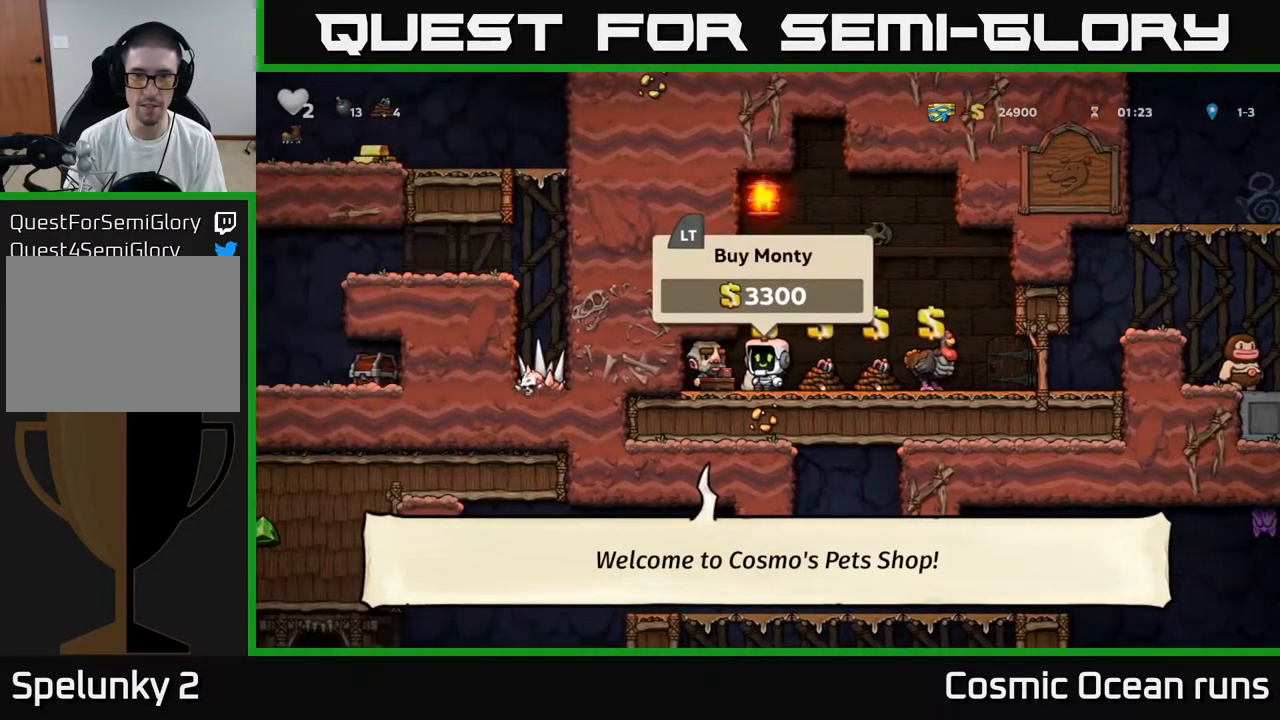
{"buttons": [], "left_stick": "center", "right_stick": "center", "events": []}
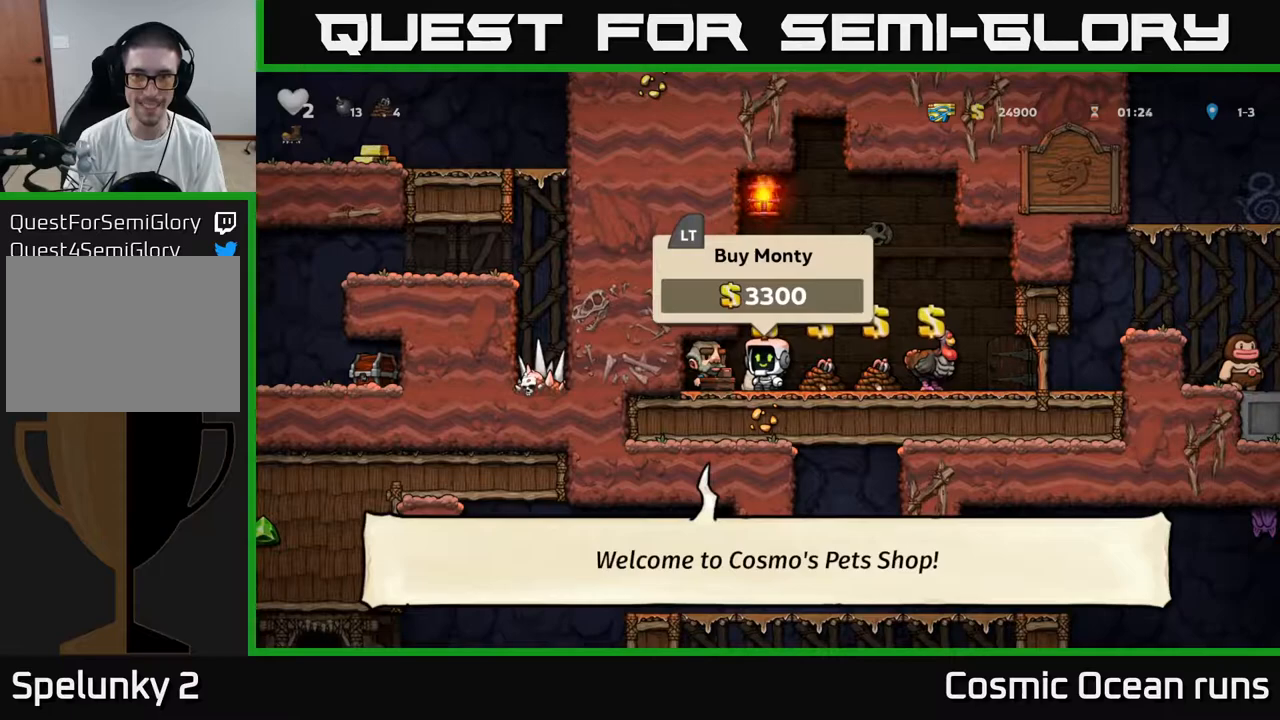
{"buttons": [], "left_stick": "center", "right_stick": "center", "events": []}
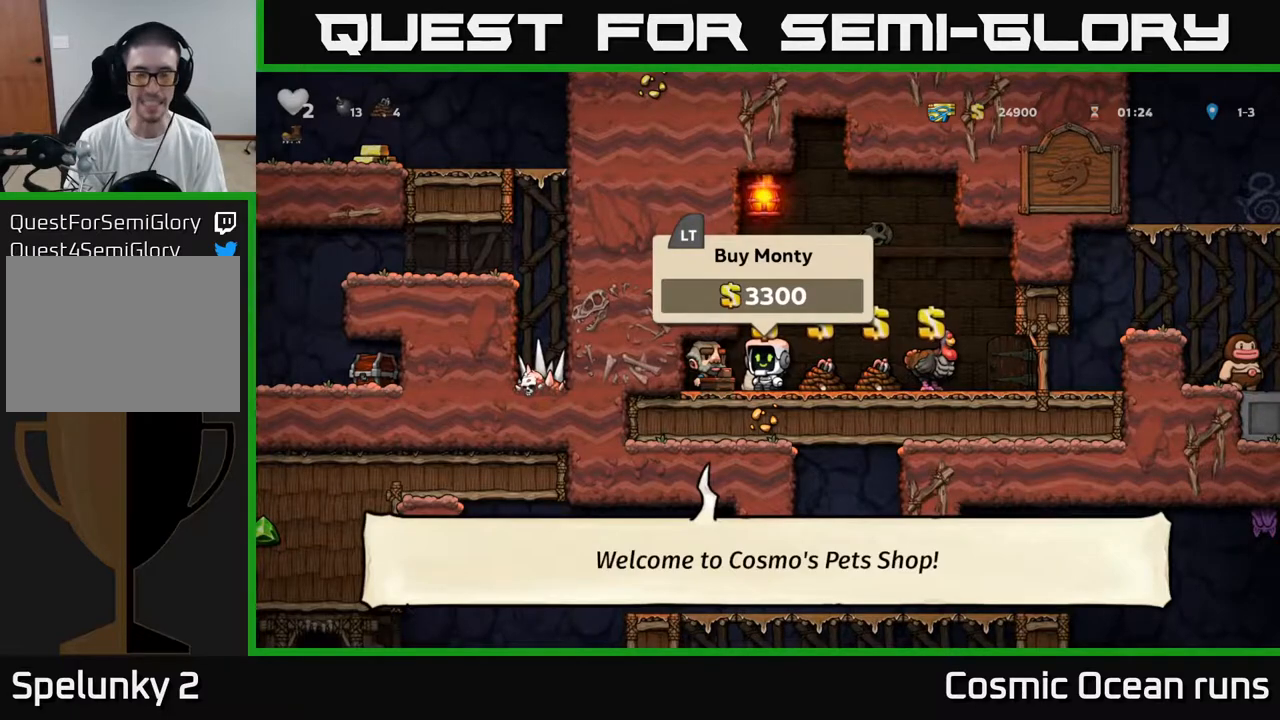
{"buttons": [], "left_stick": "center", "right_stick": "center", "events": []}
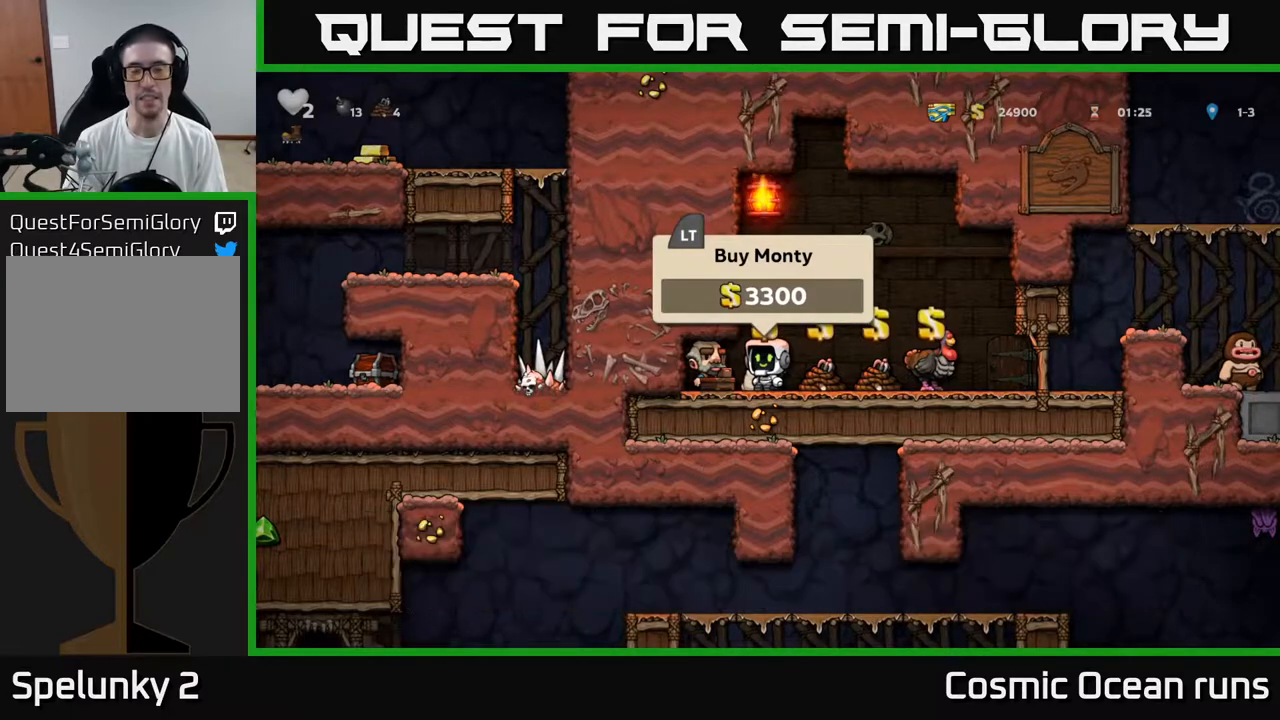
{"buttons": ["DPAD_RIGHT"], "left_stick": "center", "right_stick": "center", "events": [[367, "L2", "down"], [483, "DPAD_RIGHT", "down"], [483, "L2", "up"]]}
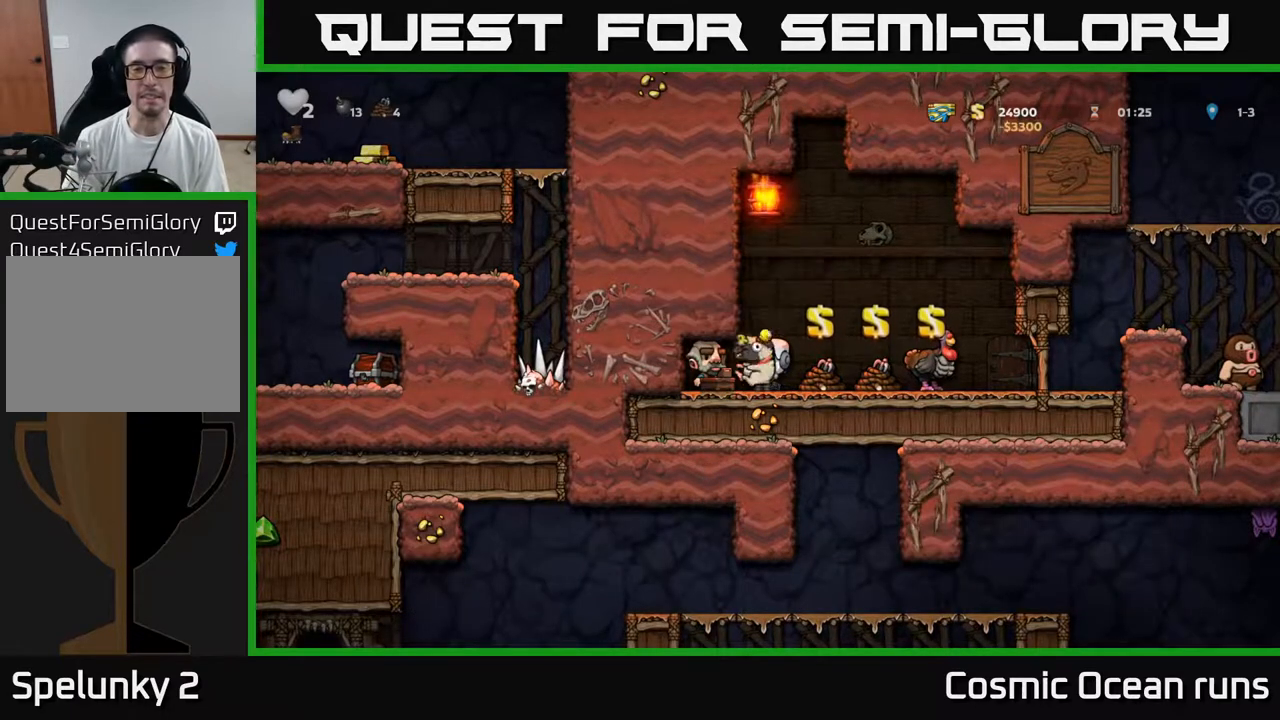
{"buttons": ["DPAD_RIGHT"], "left_stick": "center", "right_stick": "center", "events": []}
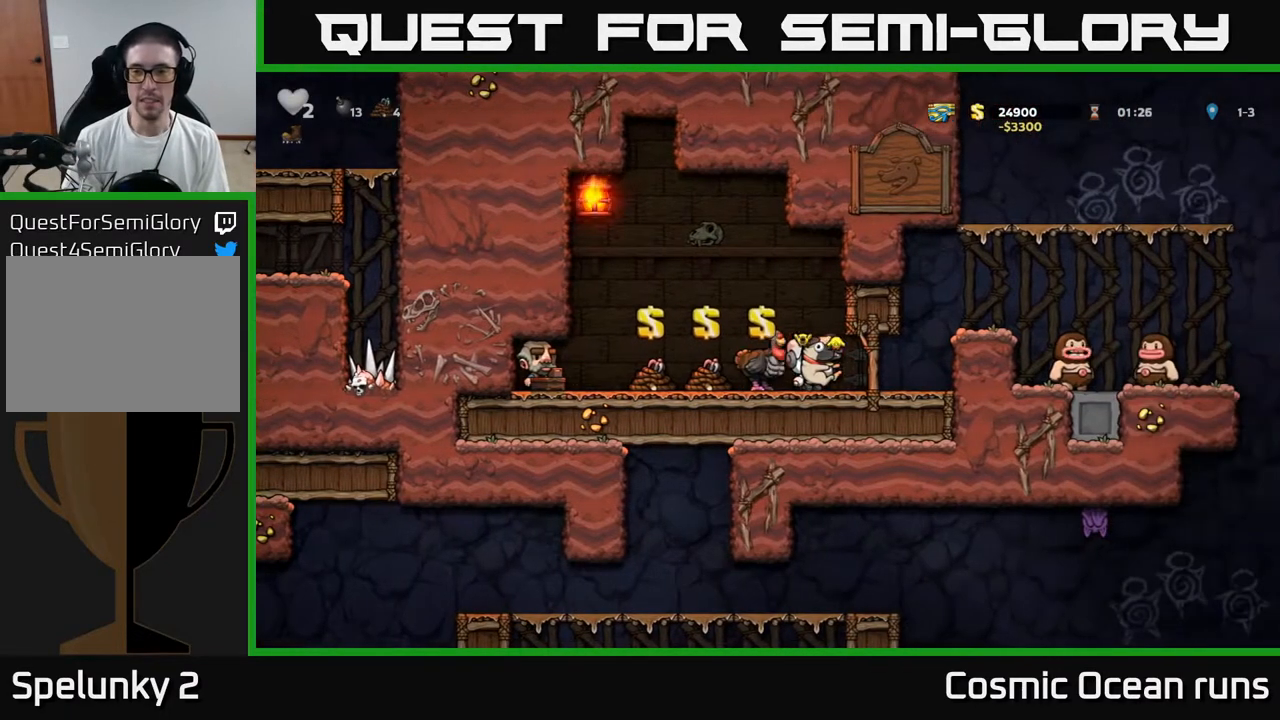
{"buttons": ["DPAD_DOWN"], "left_stick": "center", "right_stick": "center", "events": [[200, "DPAD_RIGHT", "up"], [283, "DPAD_DOWN", "down"]]}
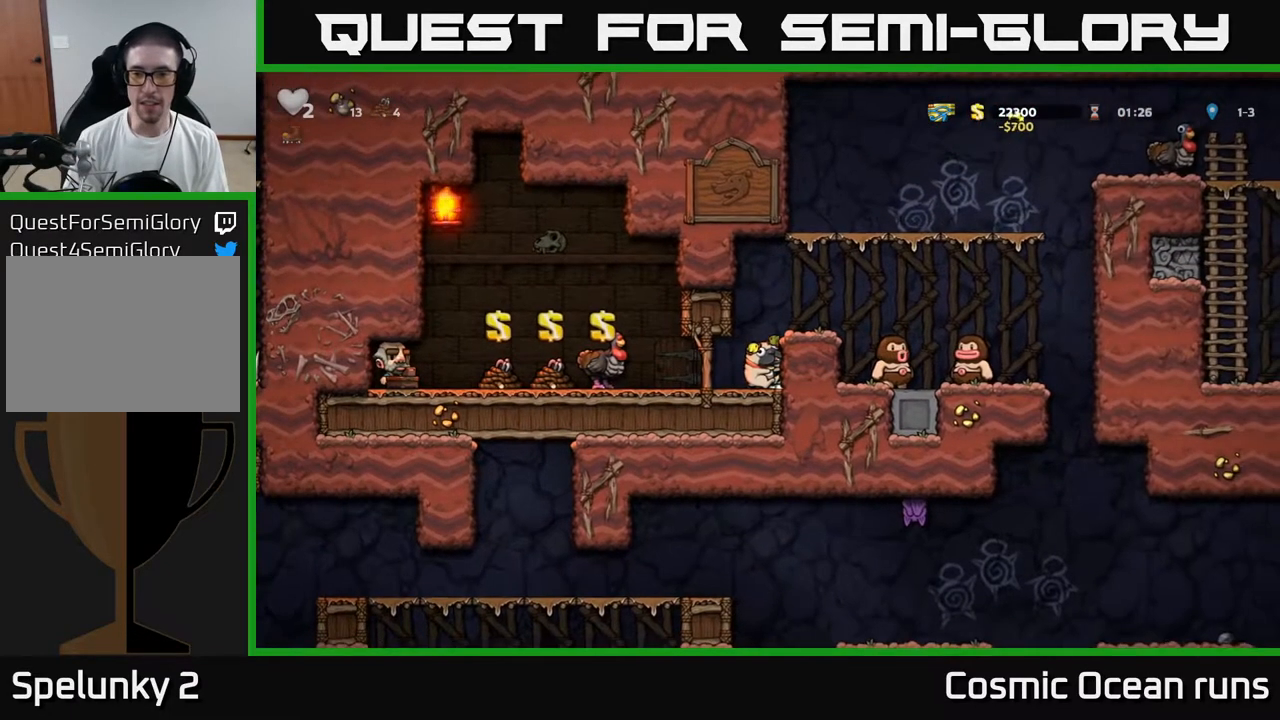
{"buttons": ["DPAD_DOWN"], "left_stick": "center", "right_stick": "center", "events": []}
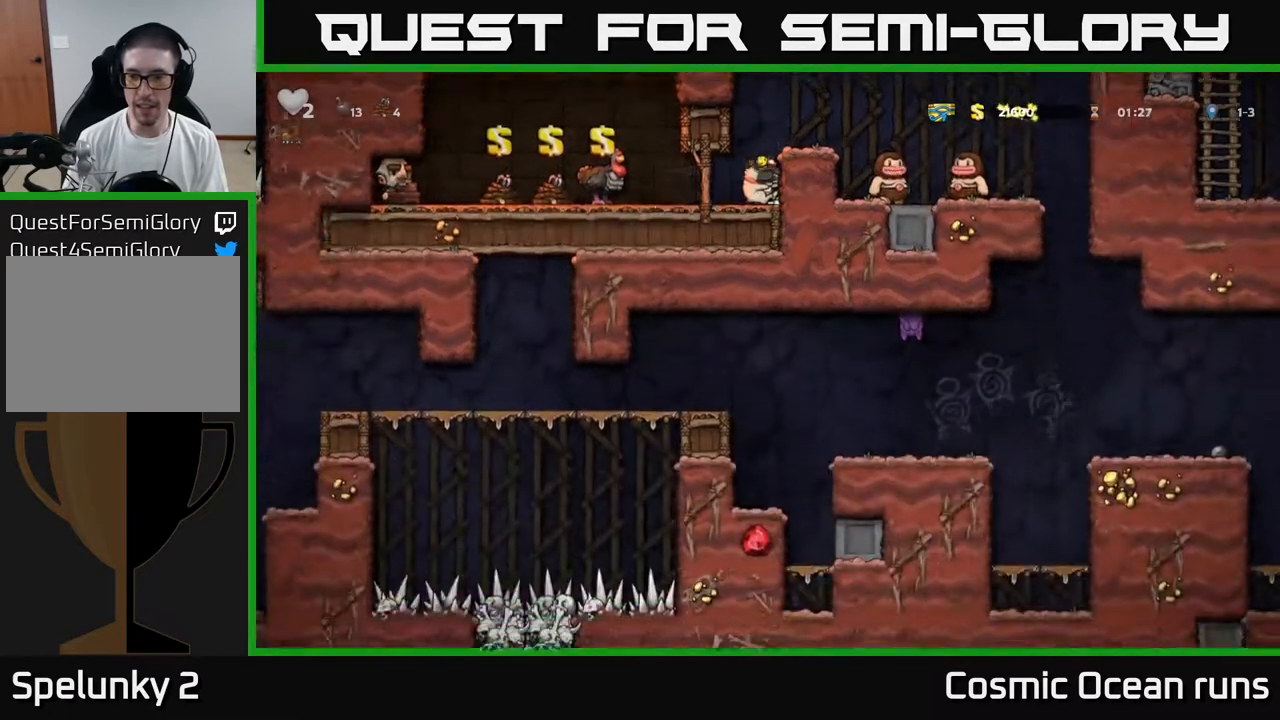
{"buttons": ["A"], "left_stick": "center", "right_stick": "center", "events": [[367, "DPAD_DOWN", "up"], [383, "A", "down"]]}
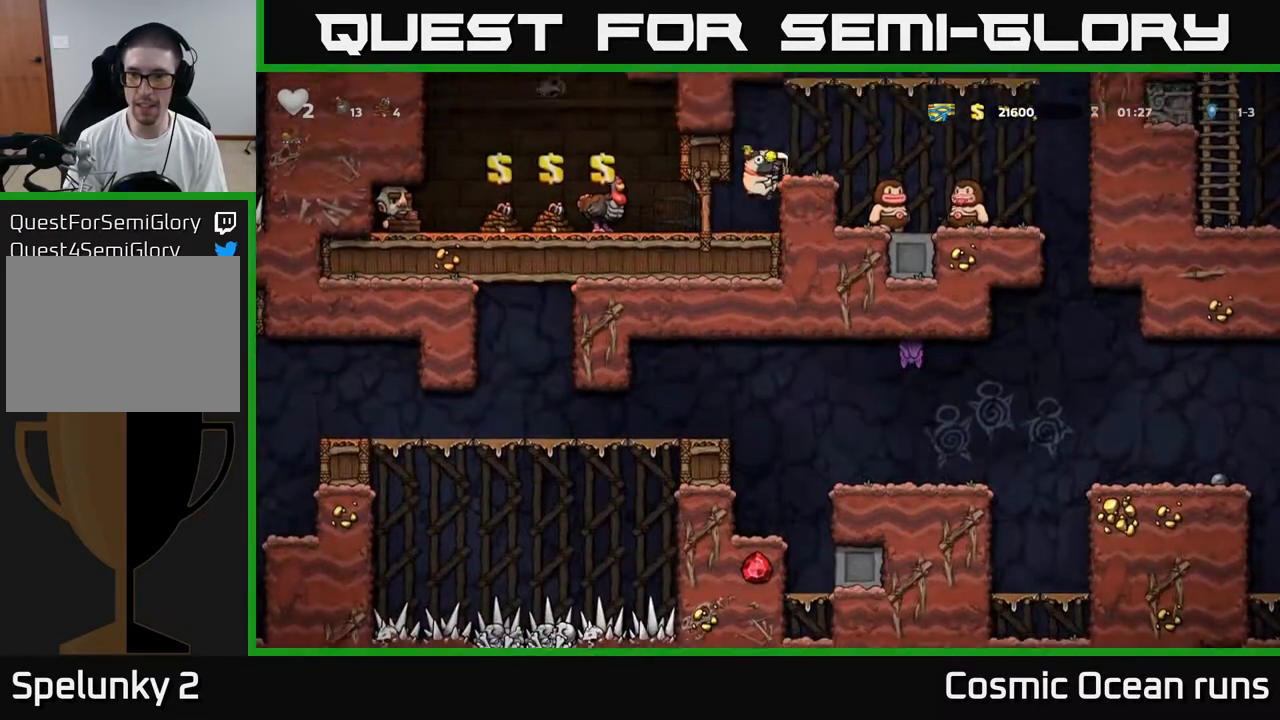
{"buttons": [], "left_stick": "center", "right_stick": "center", "events": [[83, "A", "up"], [200, "DPAD_RIGHT", "down"], [267, "DPAD_RIGHT", "up"]]}
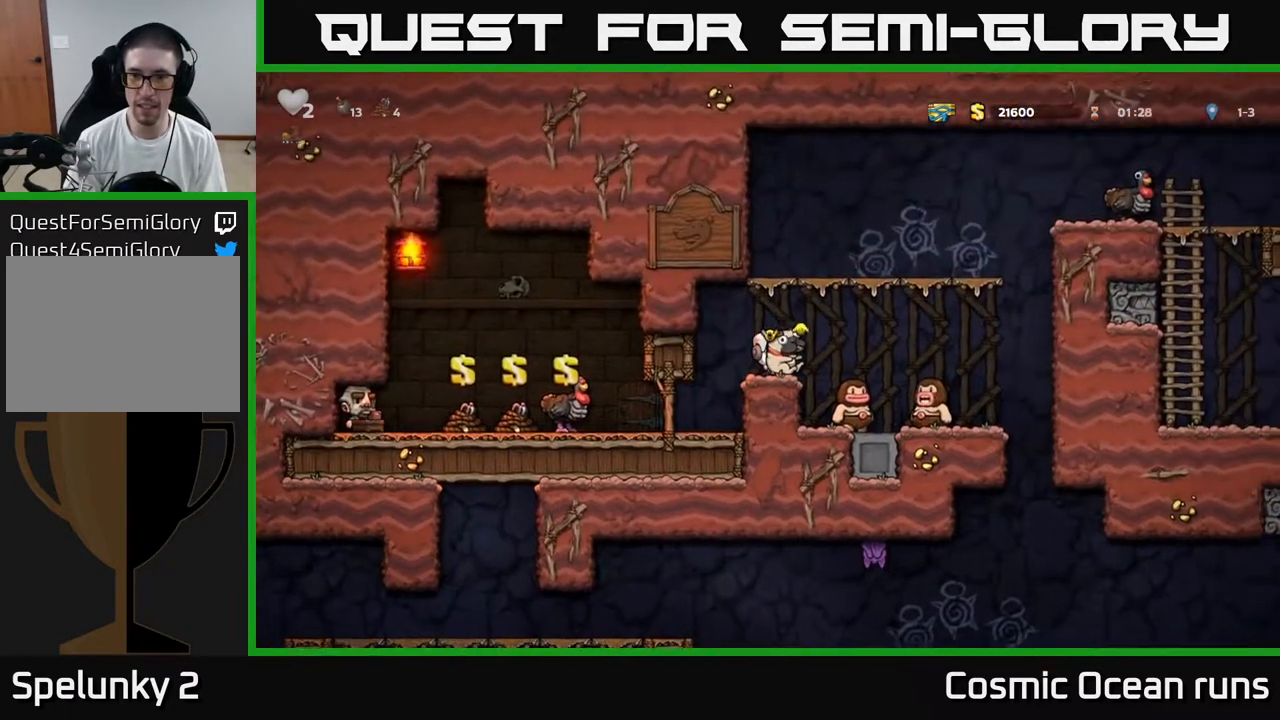
{"buttons": [], "left_stick": "center", "right_stick": "center", "events": []}
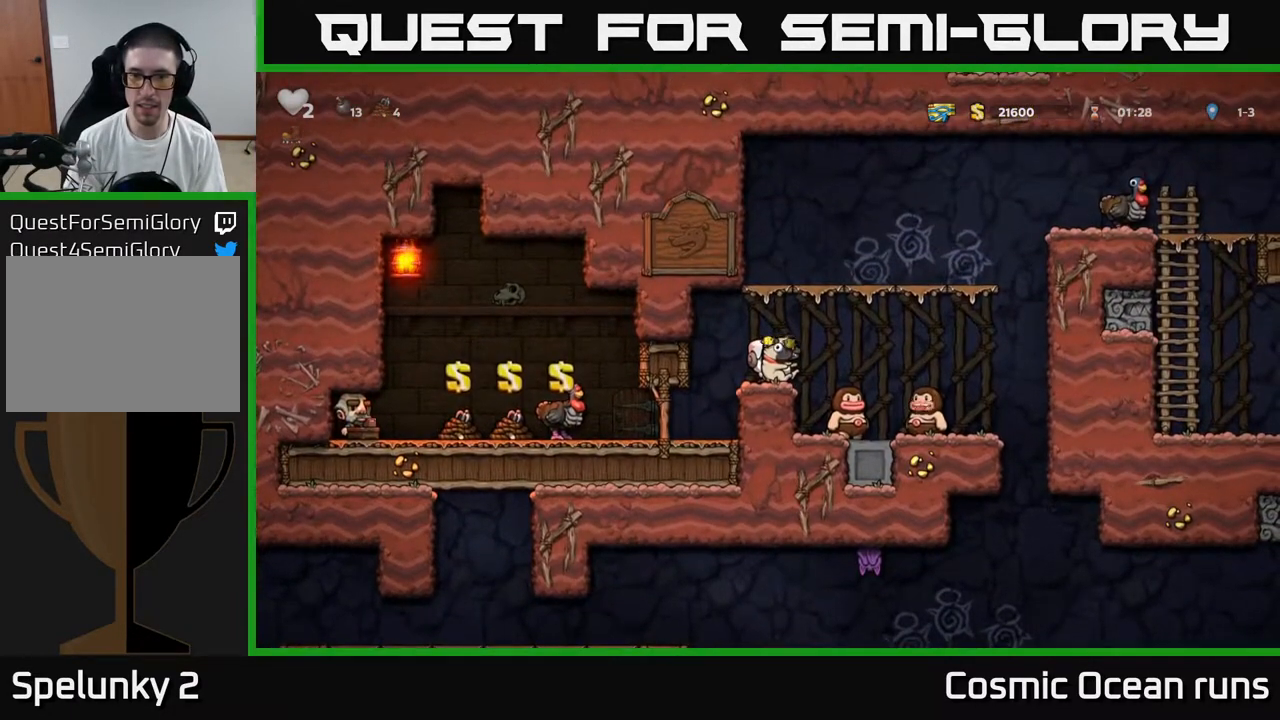
{"buttons": [], "left_stick": "center", "right_stick": "center", "events": []}
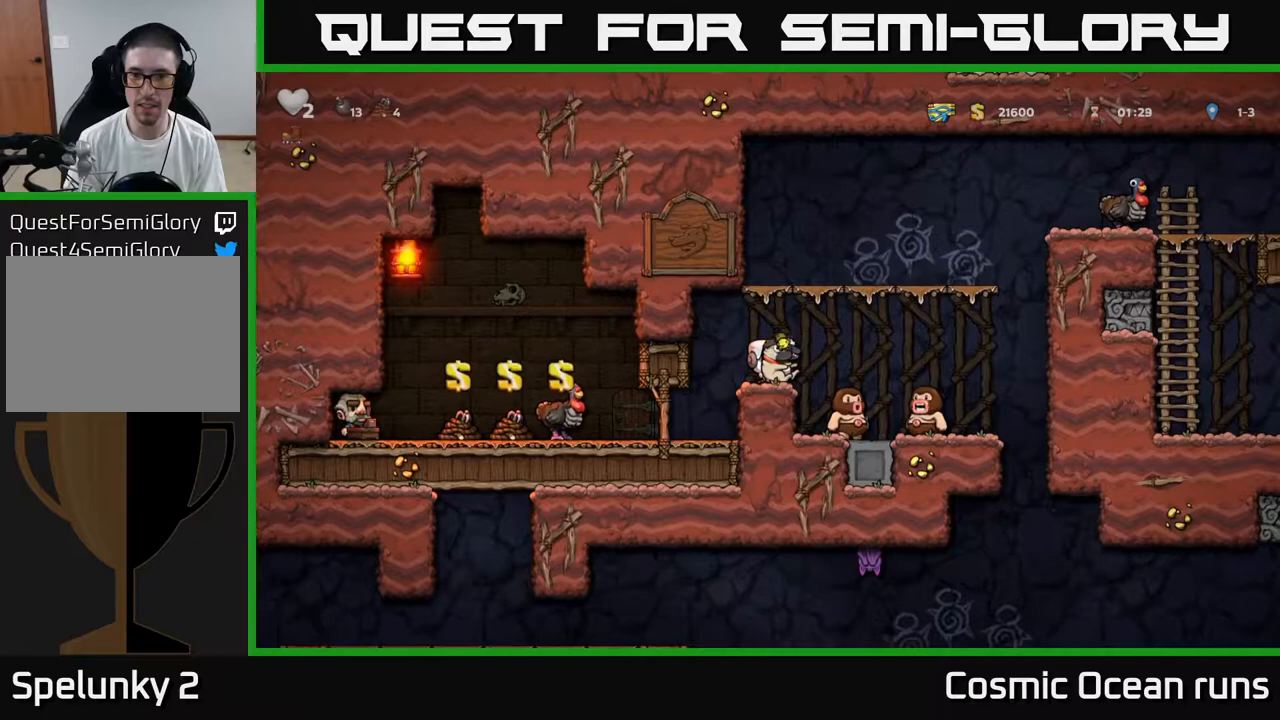
{"buttons": [], "left_stick": "center", "right_stick": "center", "events": [[217, "X", "down"], [267, "X", "up"]]}
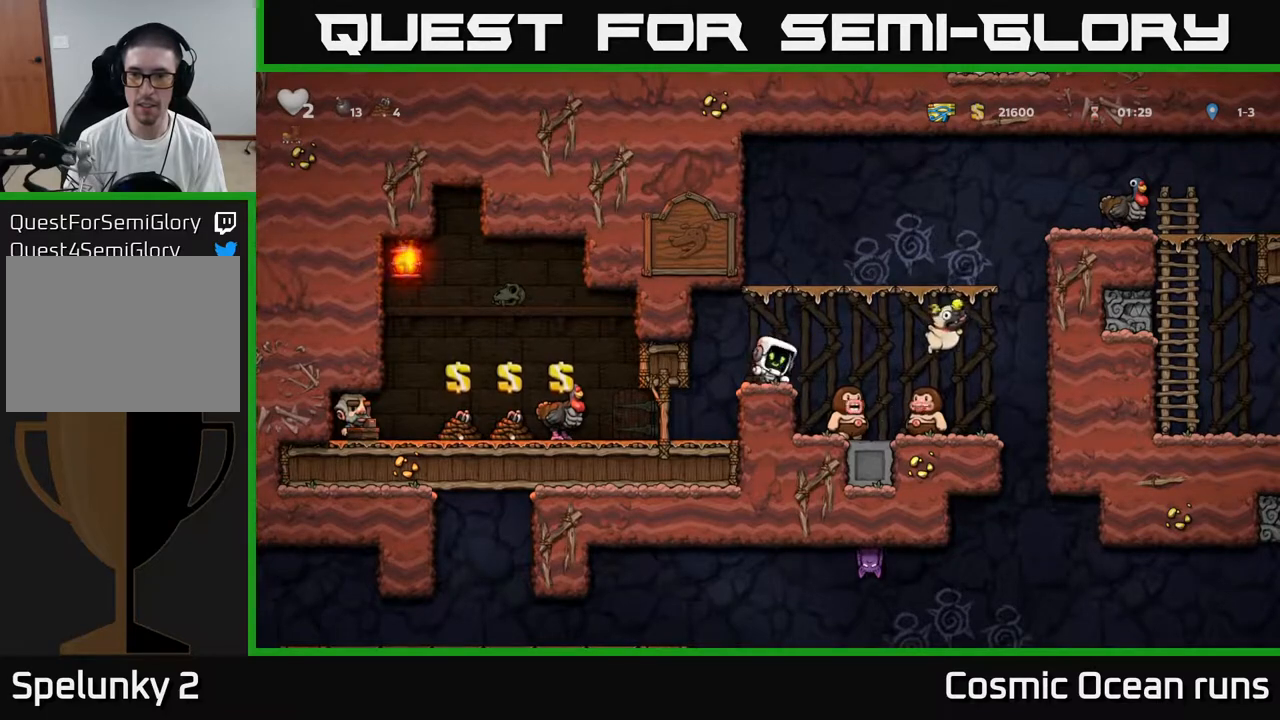
{"buttons": [], "left_stick": "center", "right_stick": "center", "events": []}
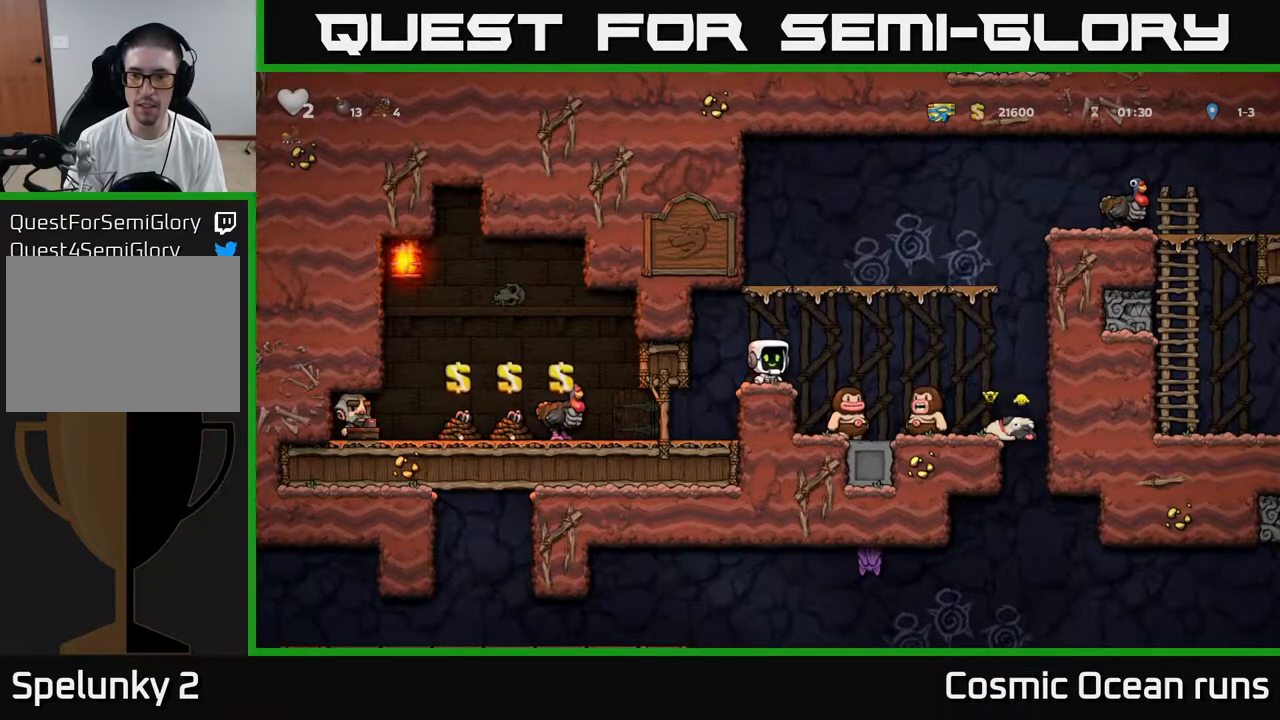
{"buttons": ["DPAD_LEFT"], "left_stick": "center", "right_stick": "center", "events": [[300, "DPAD_LEFT", "down"]]}
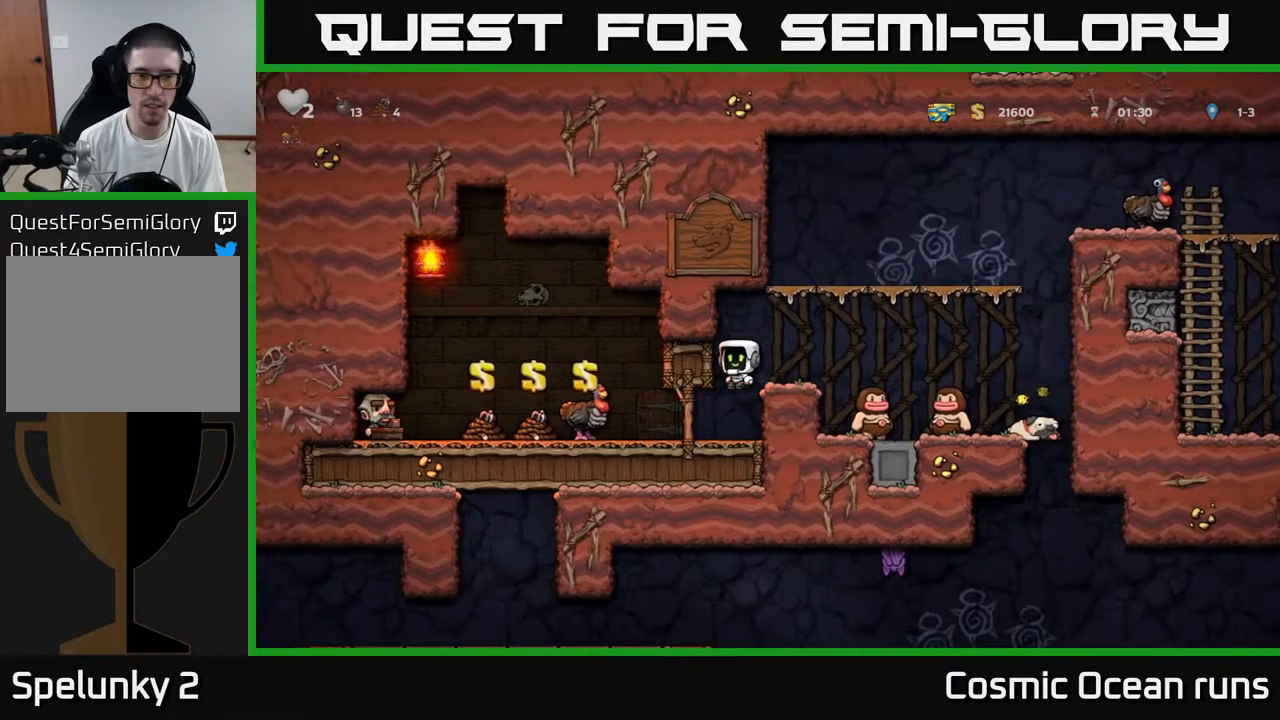
{"buttons": ["DPAD_LEFT"], "left_stick": "center", "right_stick": "center", "events": [[33, "DPAD_LEFT", "up"], [267, "DPAD_LEFT", "down"]]}
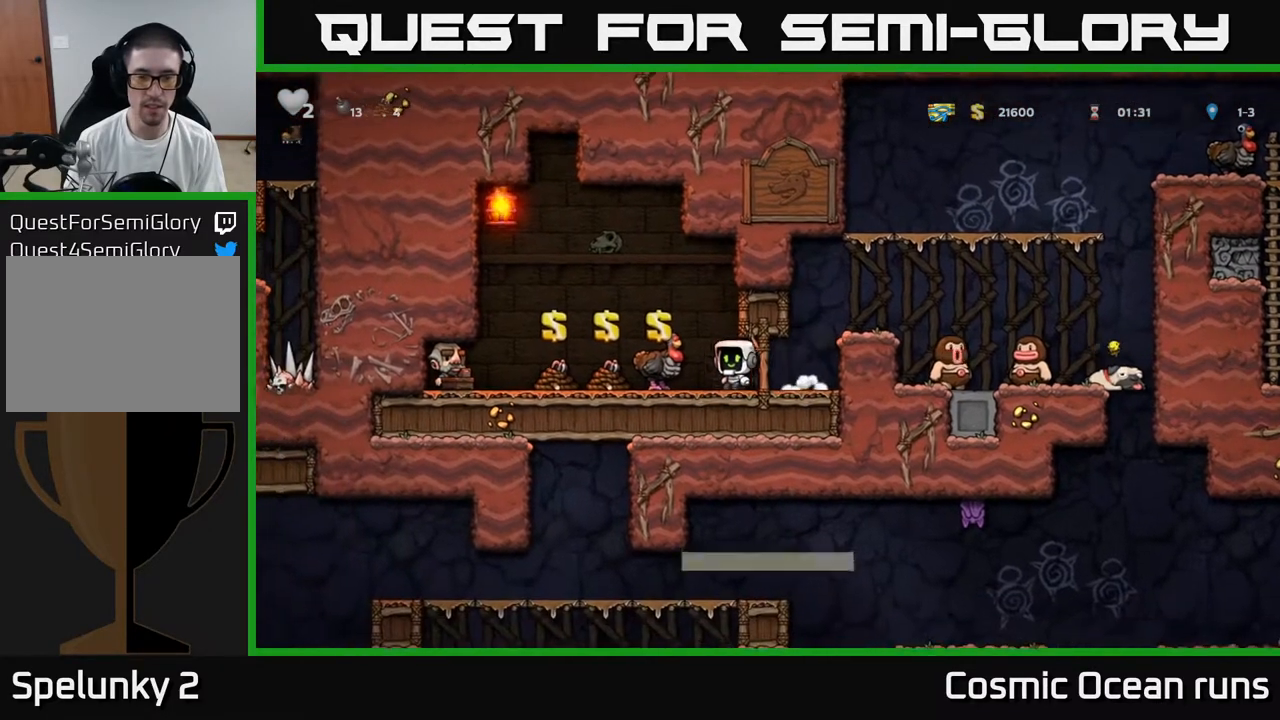
{"buttons": [], "left_stick": "center", "right_stick": "center", "events": [[33, "DPAD_LEFT", "up"]]}
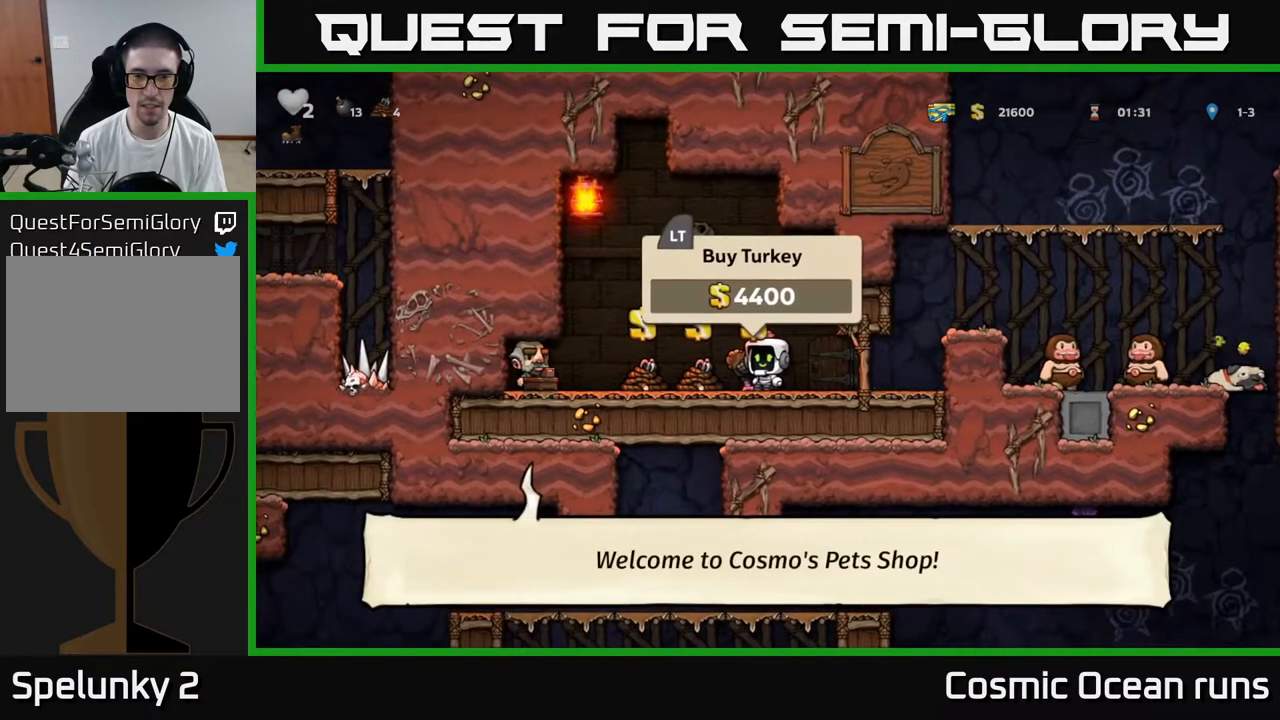
{"buttons": [], "left_stick": "center", "right_stick": "center", "events": []}
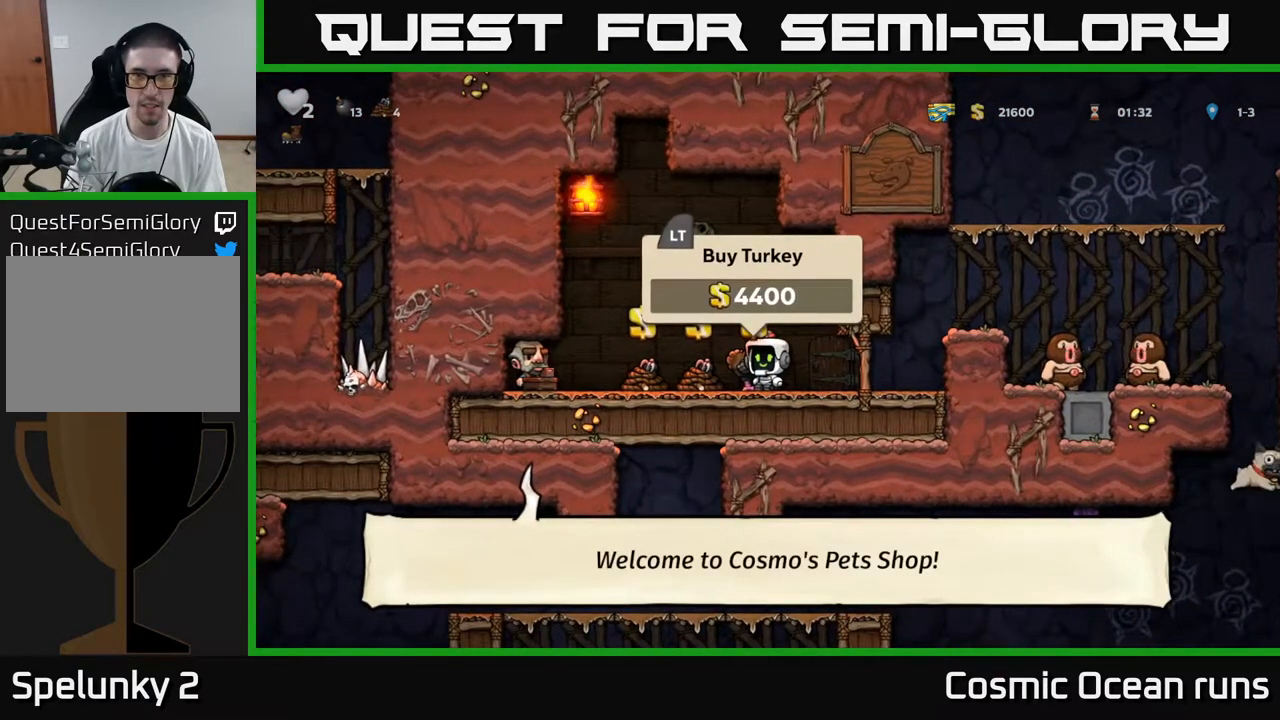
{"buttons": [], "left_stick": "center", "right_stick": "center", "events": [[333, "L2", "down"], [433, "L2", "up"]]}
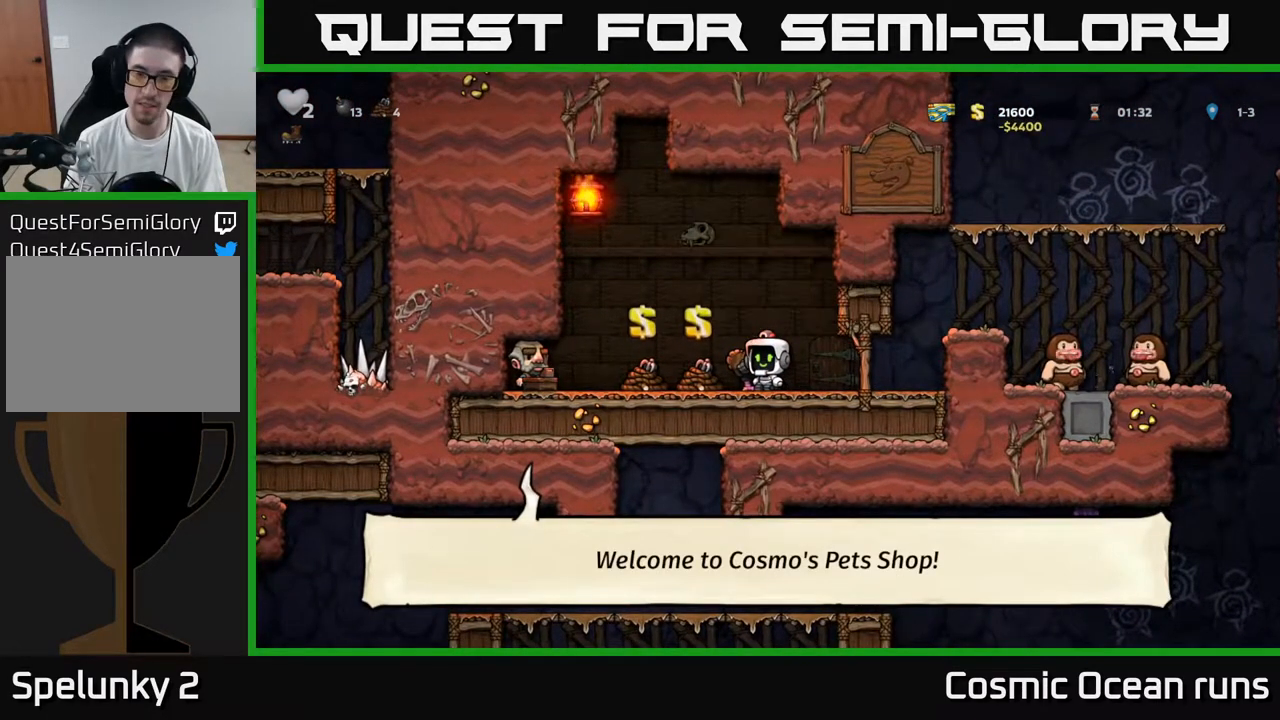
{"buttons": [], "left_stick": "center", "right_stick": "center", "events": []}
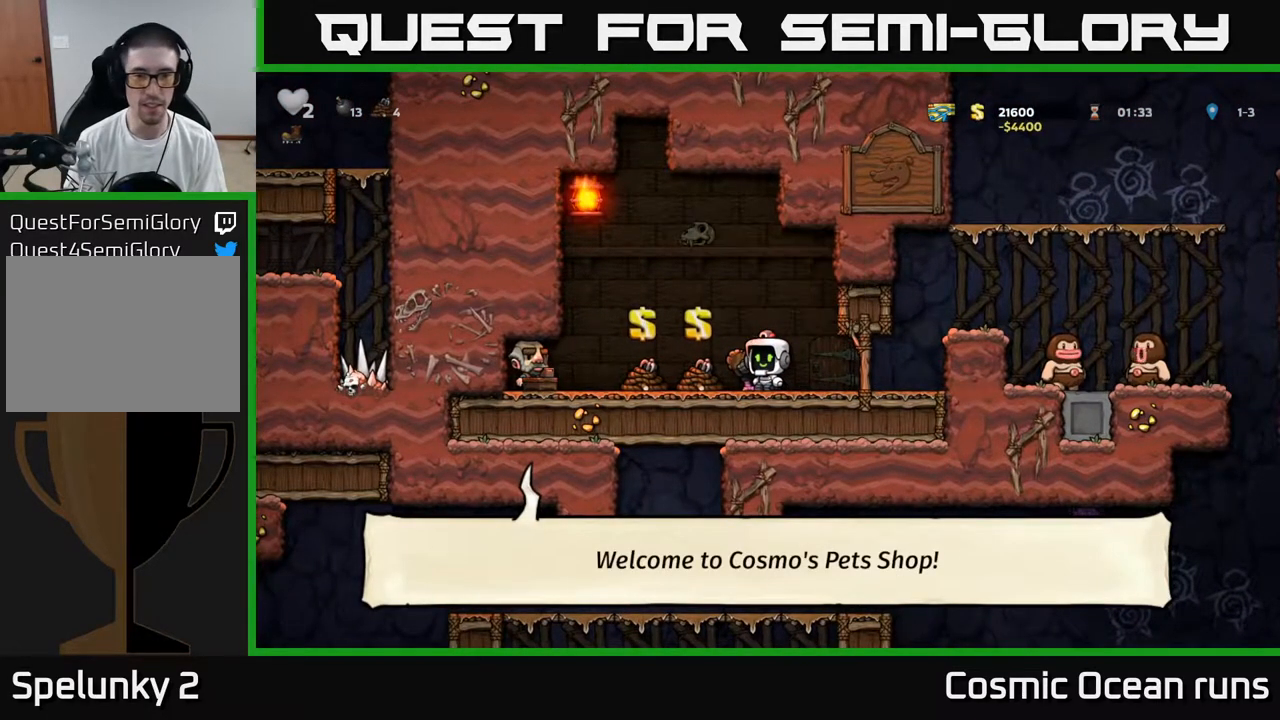
{"buttons": ["A"], "left_stick": "center", "right_stick": "center", "events": [[400, "A", "down"]]}
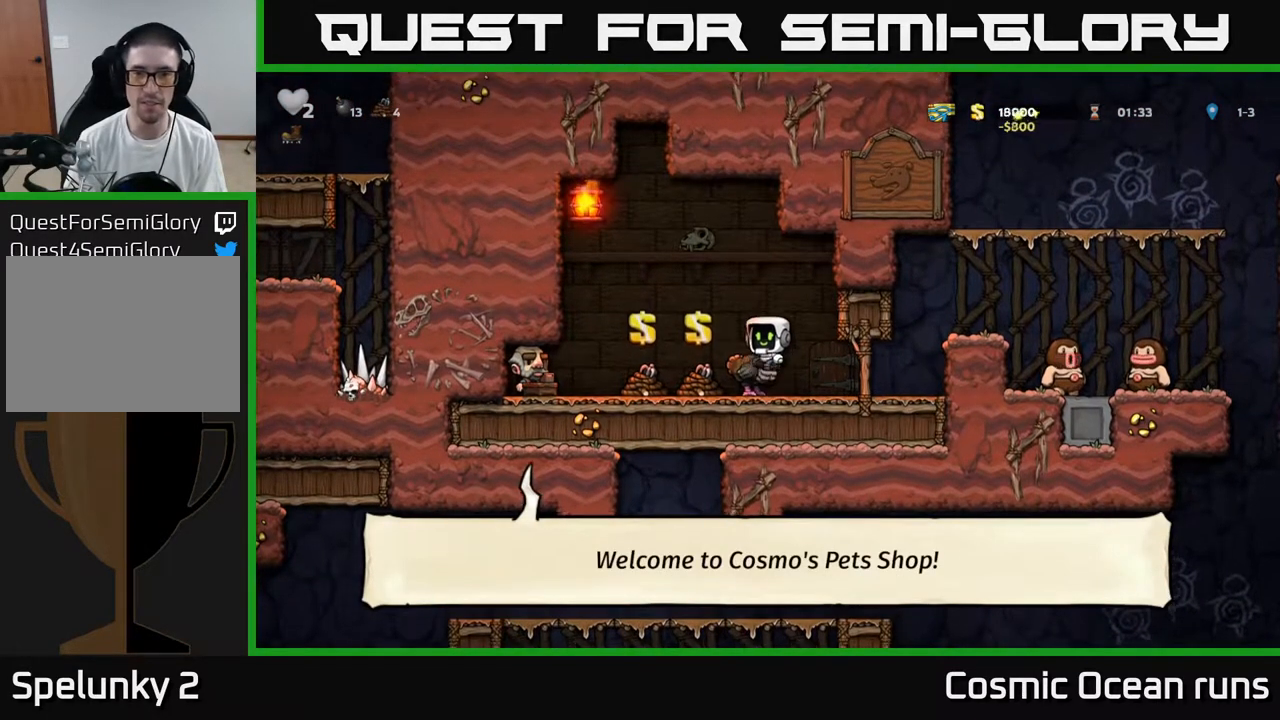
{"buttons": ["DPAD_RIGHT"], "left_stick": "center", "right_stick": "center", "events": [[50, "A", "up"], [400, "DPAD_RIGHT", "down"]]}
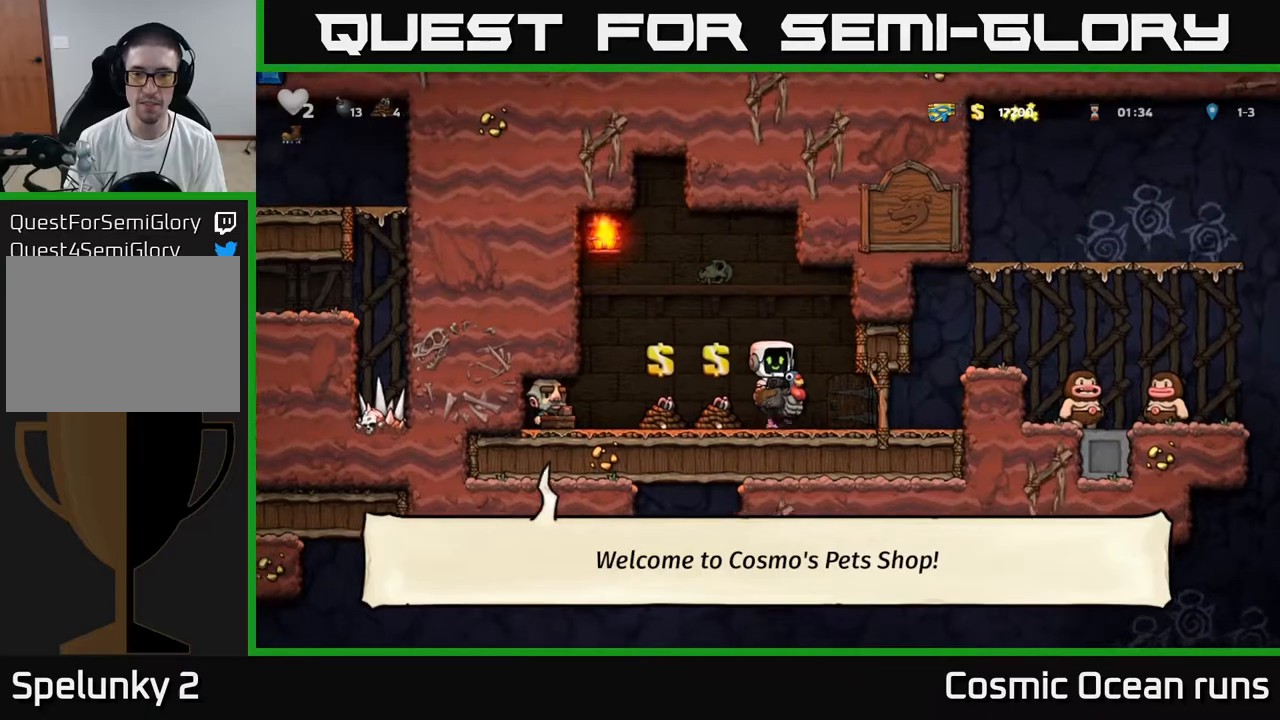
{"buttons": ["DPAD_RIGHT"], "left_stick": "center", "right_stick": "center", "events": []}
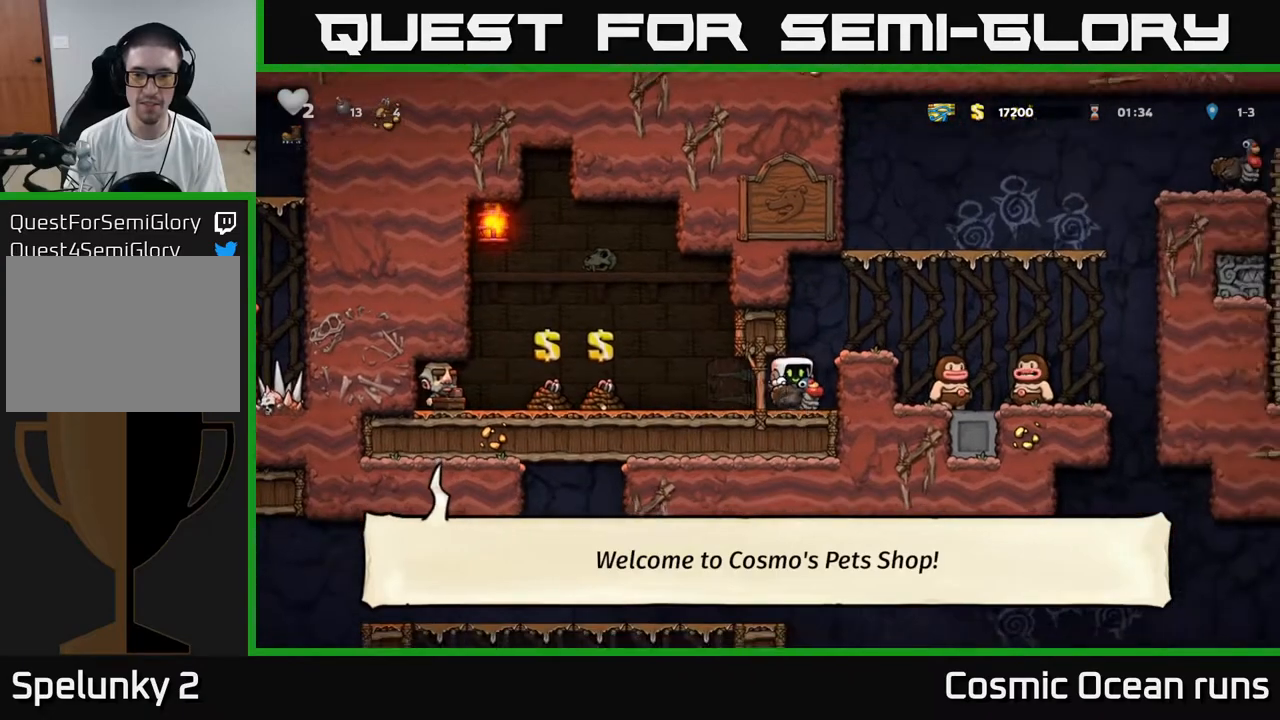
{"buttons": [], "left_stick": "center", "right_stick": "center", "events": [[117, "A", "down"], [200, "DPAD_RIGHT", "up"], [317, "A", "up"], [350, "DPAD_RIGHT", "down"], [417, "DPAD_RIGHT", "up"]]}
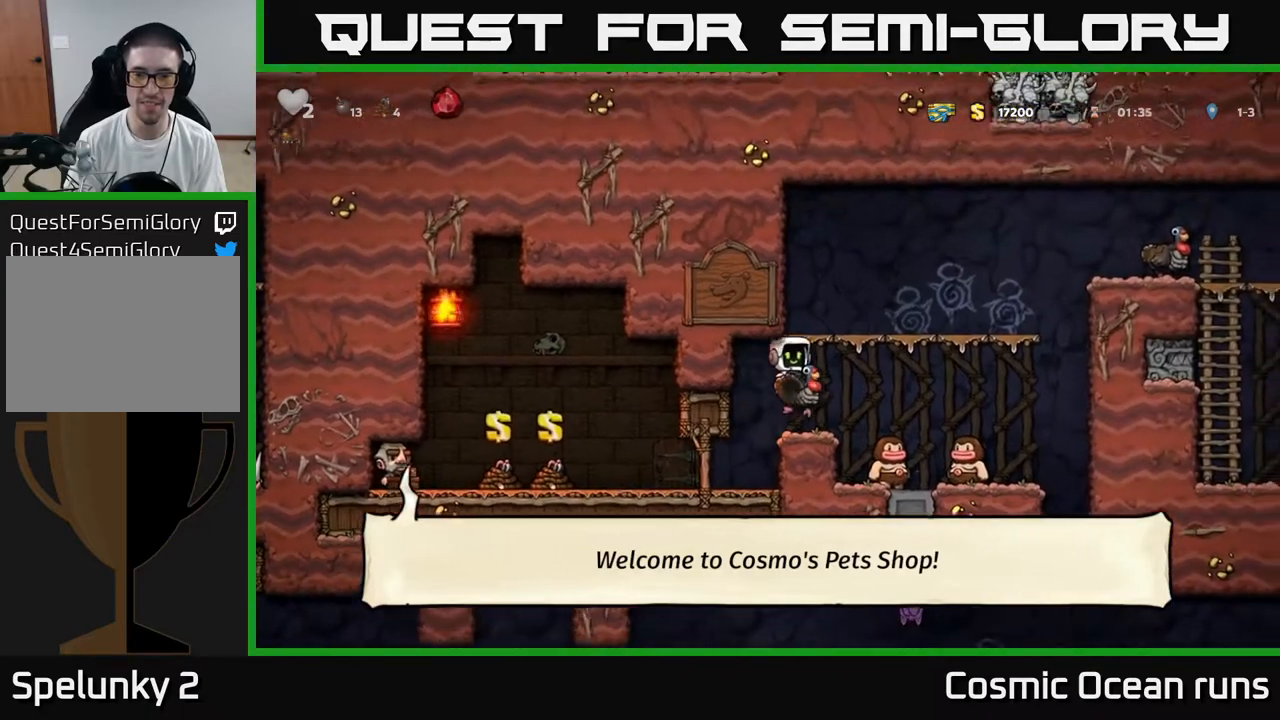
{"buttons": ["A", "DPAD_RIGHT"], "left_stick": "center", "right_stick": "center", "events": [[217, "A", "down"], [333, "A", "up"], [383, "A", "down"], [433, "DPAD_RIGHT", "down"]]}
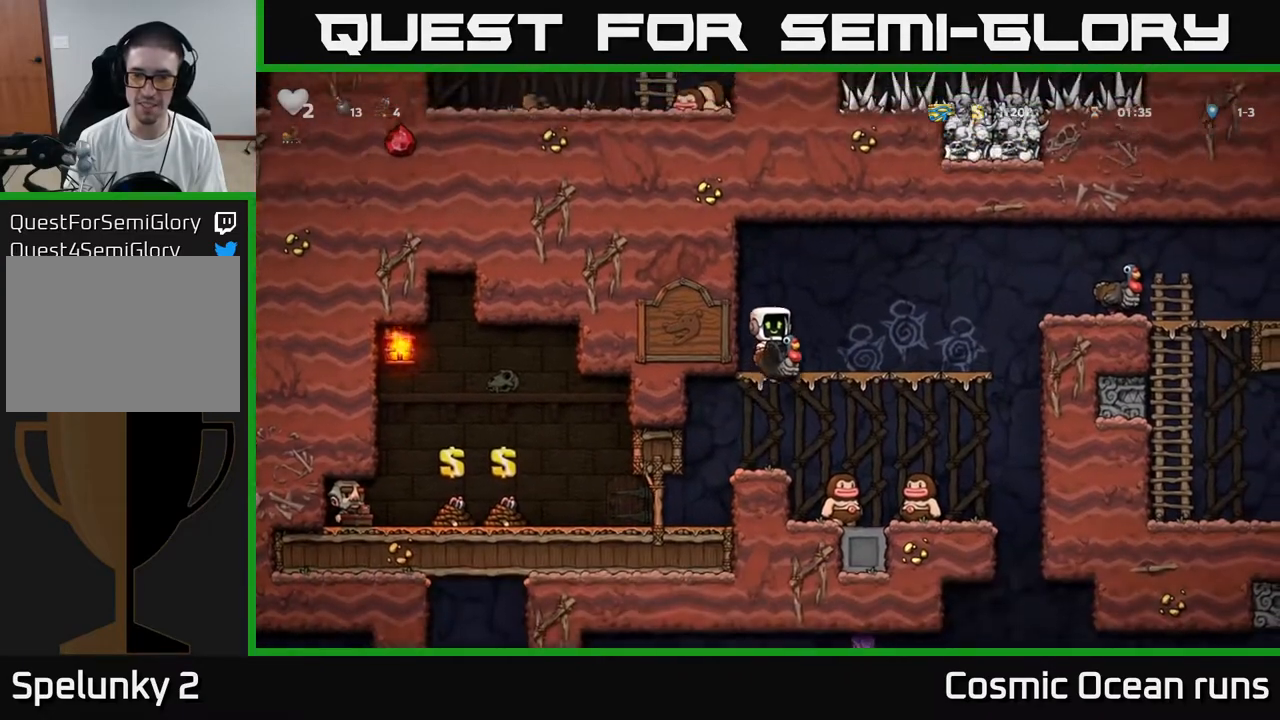
{"buttons": ["DPAD_RIGHT"], "left_stick": "center", "right_stick": "center", "events": [[33, "A", "up"], [250, "DPAD_RIGHT", "up"], [500, "DPAD_RIGHT", "down"]]}
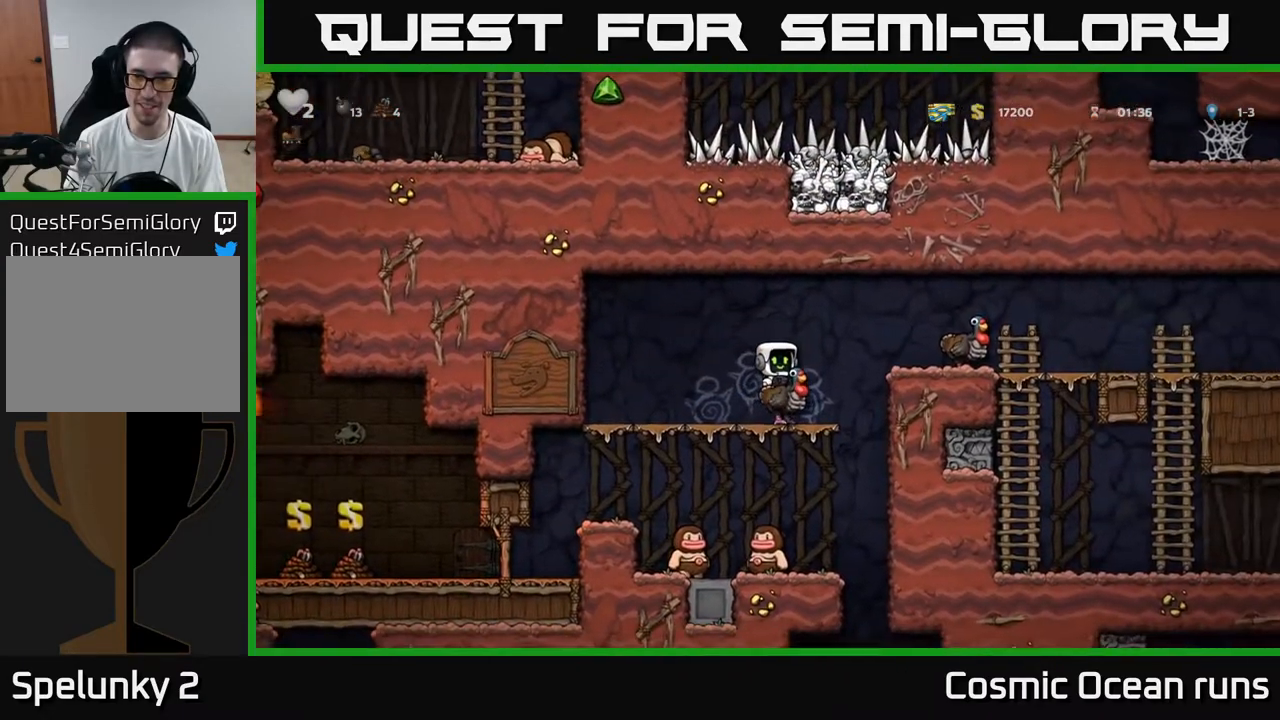
{"buttons": [], "left_stick": "center", "right_stick": "center", "events": [[117, "A", "down"], [317, "A", "up"], [383, "DPAD_RIGHT", "up"]]}
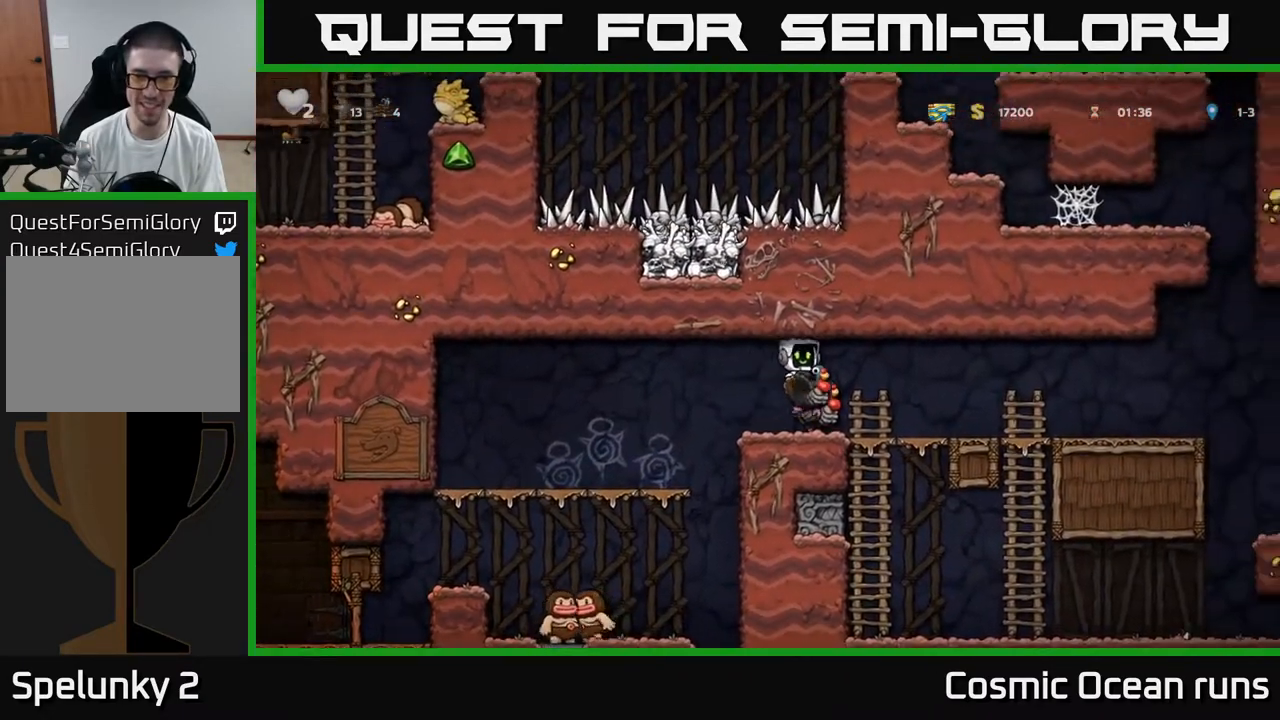
{"buttons": ["A", "DPAD_UP"], "left_stick": "center", "right_stick": "center", "events": [[183, "DPAD_LEFT", "down"], [417, "DPAD_LEFT", "up"], [417, "DPAD_UP", "down"], [450, "A", "down"]]}
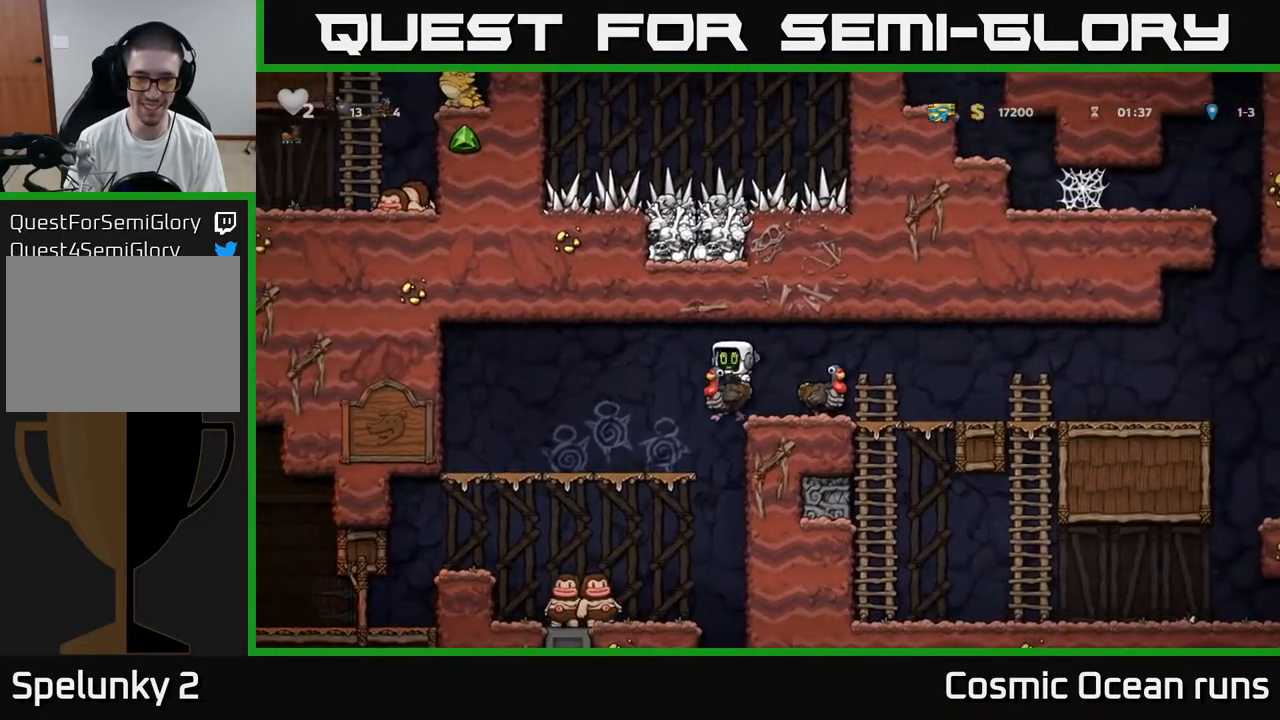
{"buttons": [], "left_stick": "center", "right_stick": "center", "events": [[17, "A", "up"], [67, "A", "down"], [117, "DPAD_LEFT", "down"], [133, "DPAD_UP", "up"], [167, "A", "up"], [450, "DPAD_LEFT", "up"]]}
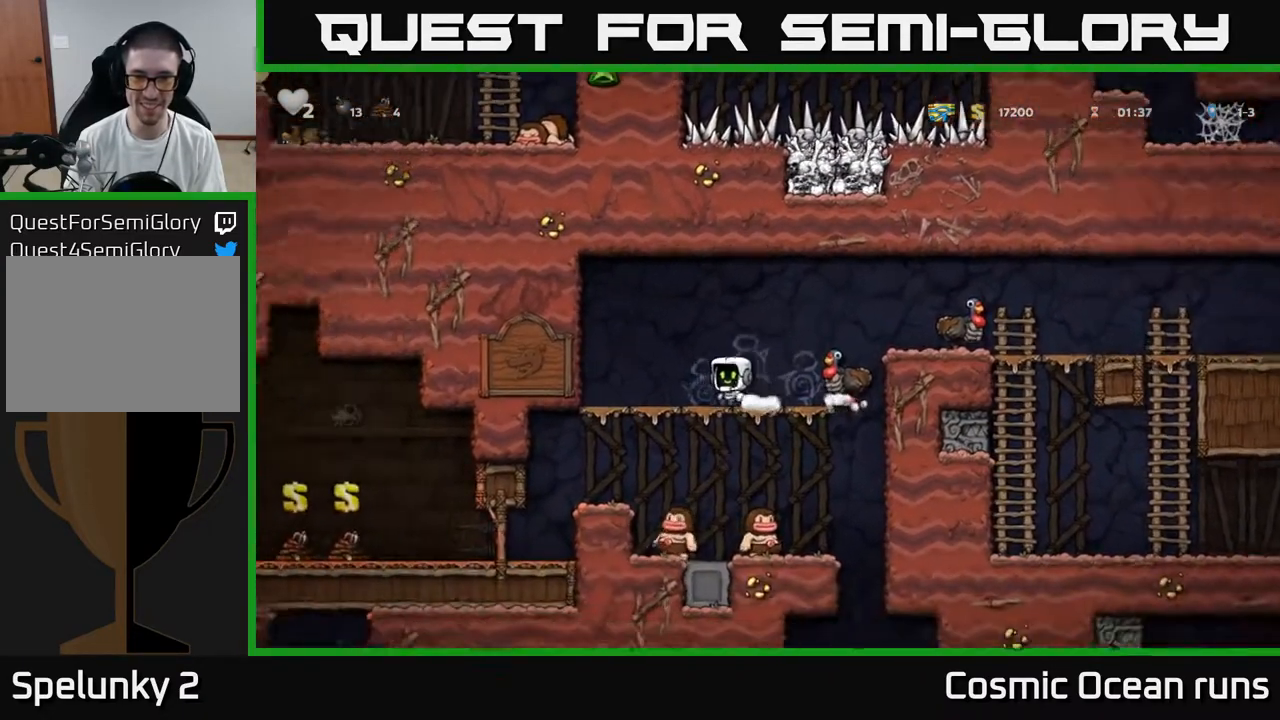
{"buttons": ["A"], "left_stick": "center", "right_stick": "center", "events": [[200, "DPAD_RIGHT", "down"], [333, "DPAD_RIGHT", "up"], [483, "A", "down"]]}
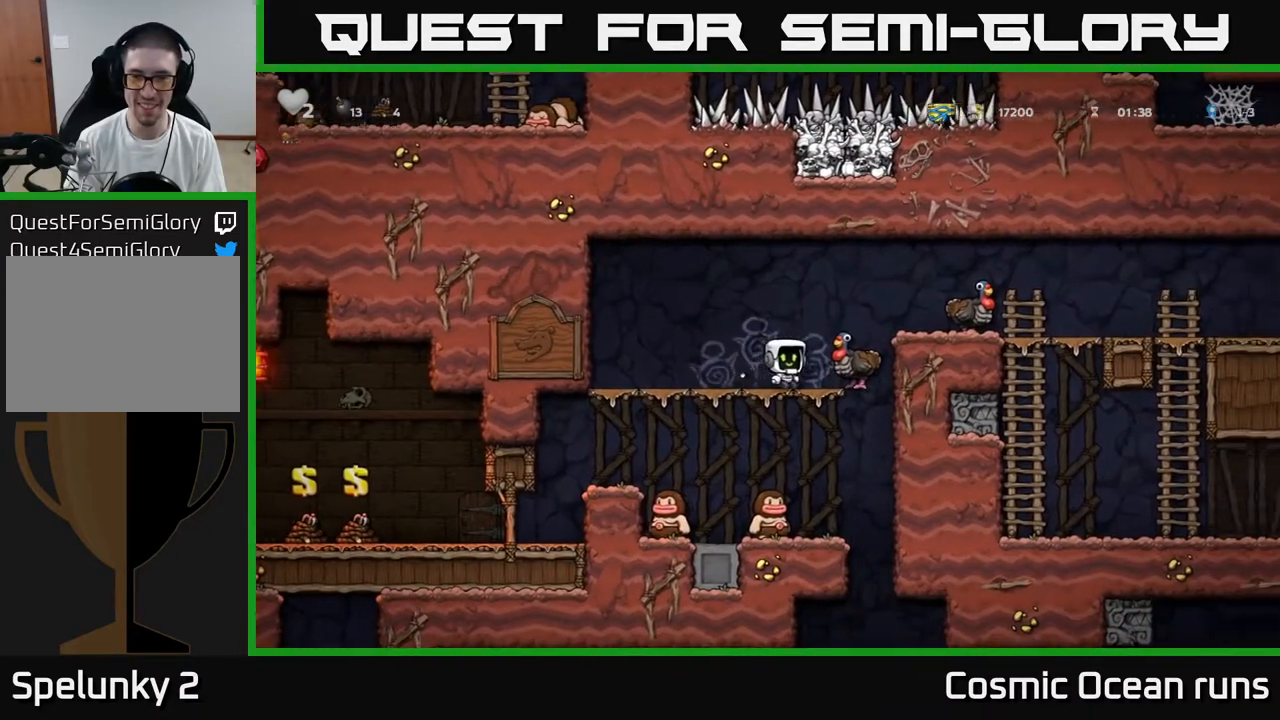
{"buttons": [], "left_stick": "center", "right_stick": "center", "events": [[100, "DPAD_RIGHT", "down"], [117, "A", "up"], [217, "DPAD_RIGHT", "up"]]}